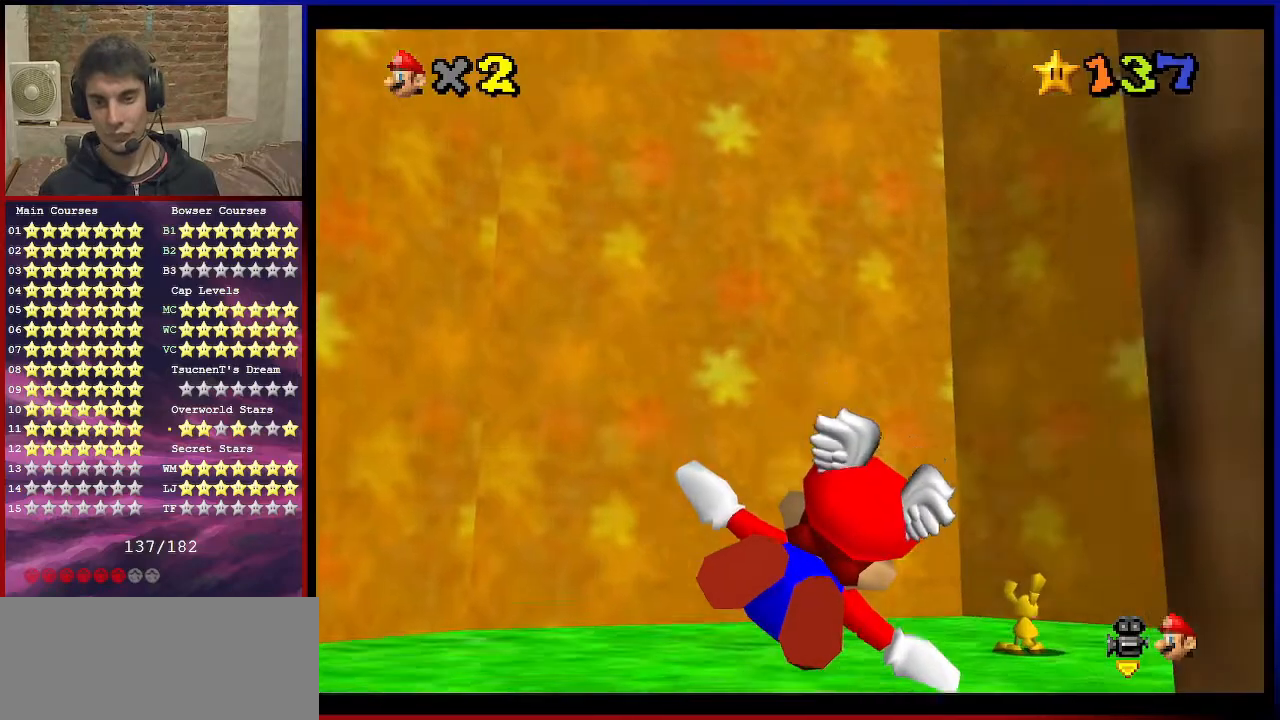
Gameplay with a controller (Nintendo layout); each line is a JSON object with the inputs held at the frame after it. "events" lists button and stick changes between this image and that frame as [ms after this image, input, new state], when the widget could be followed in between. Not read: L3 R3.
{"buttons": [], "left_stick": "center", "events": [[167, "left_stick", "up"], [467, "left_stick", "center"]]}
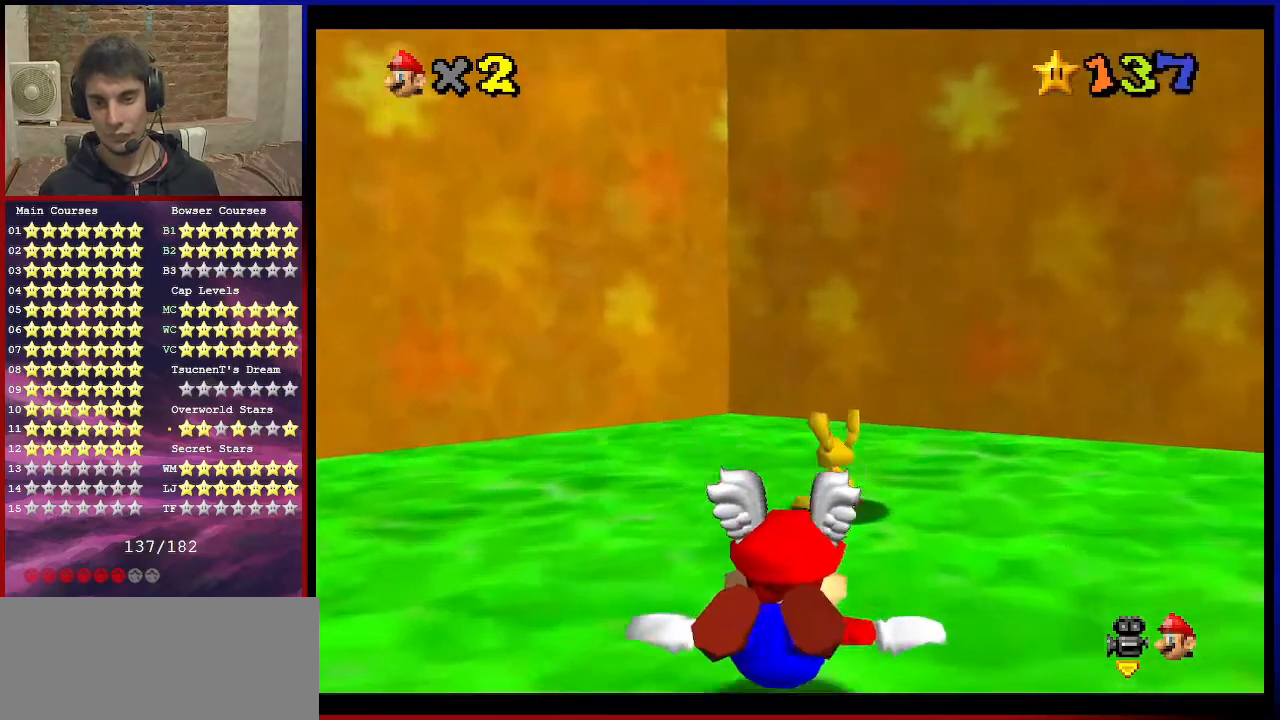
{"buttons": [], "left_stick": "up", "events": [[333, "left_stick", "up"]]}
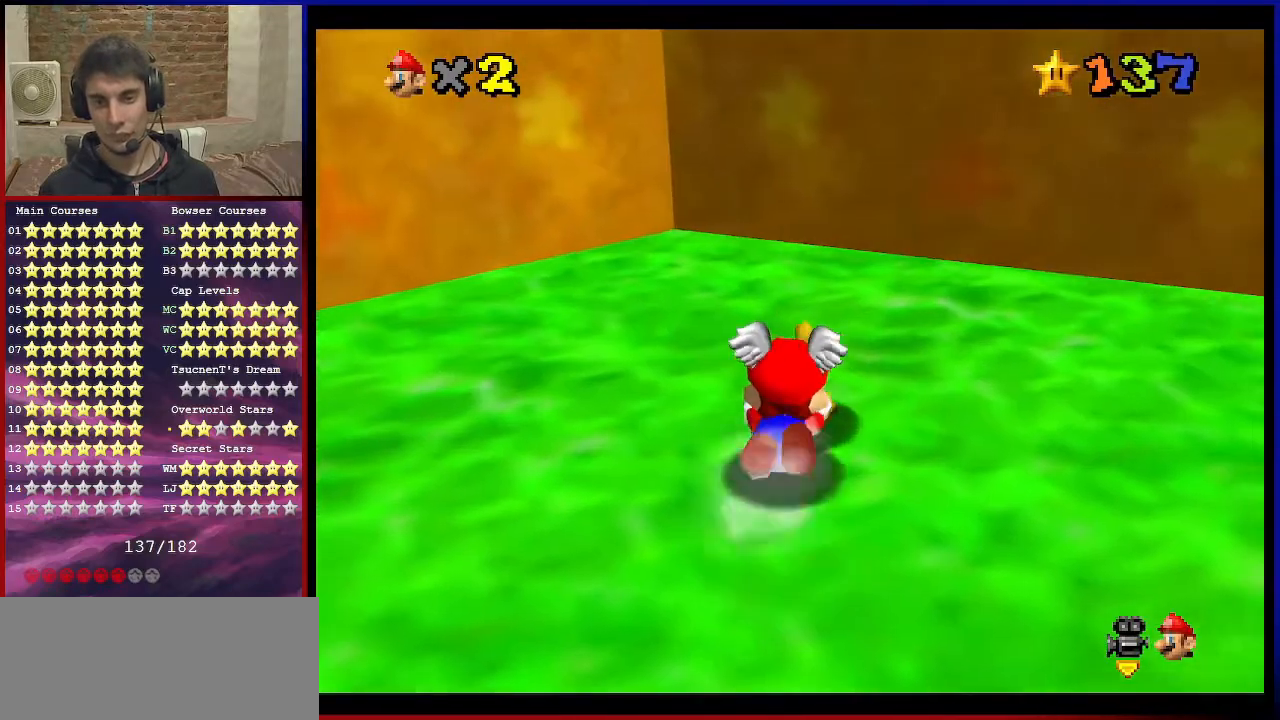
{"buttons": [], "left_stick": "center", "events": [[234, "left_stick", "center"]]}
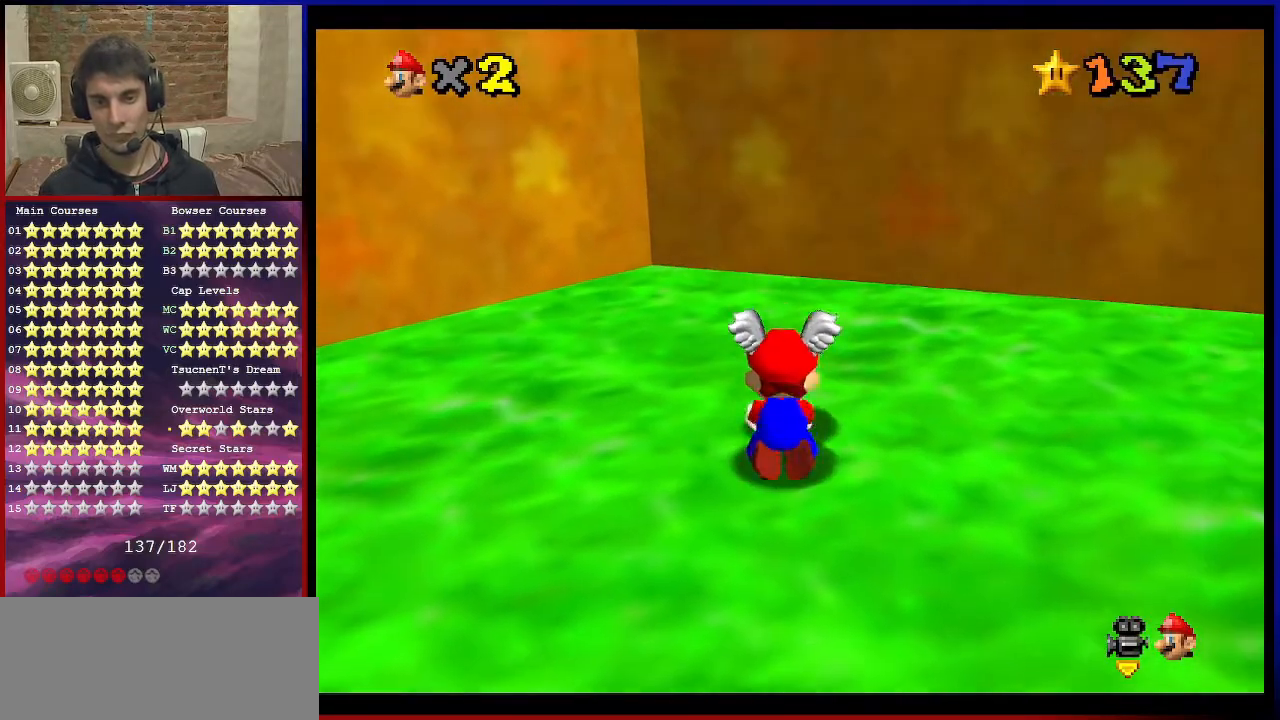
{"buttons": [], "left_stick": "center", "events": []}
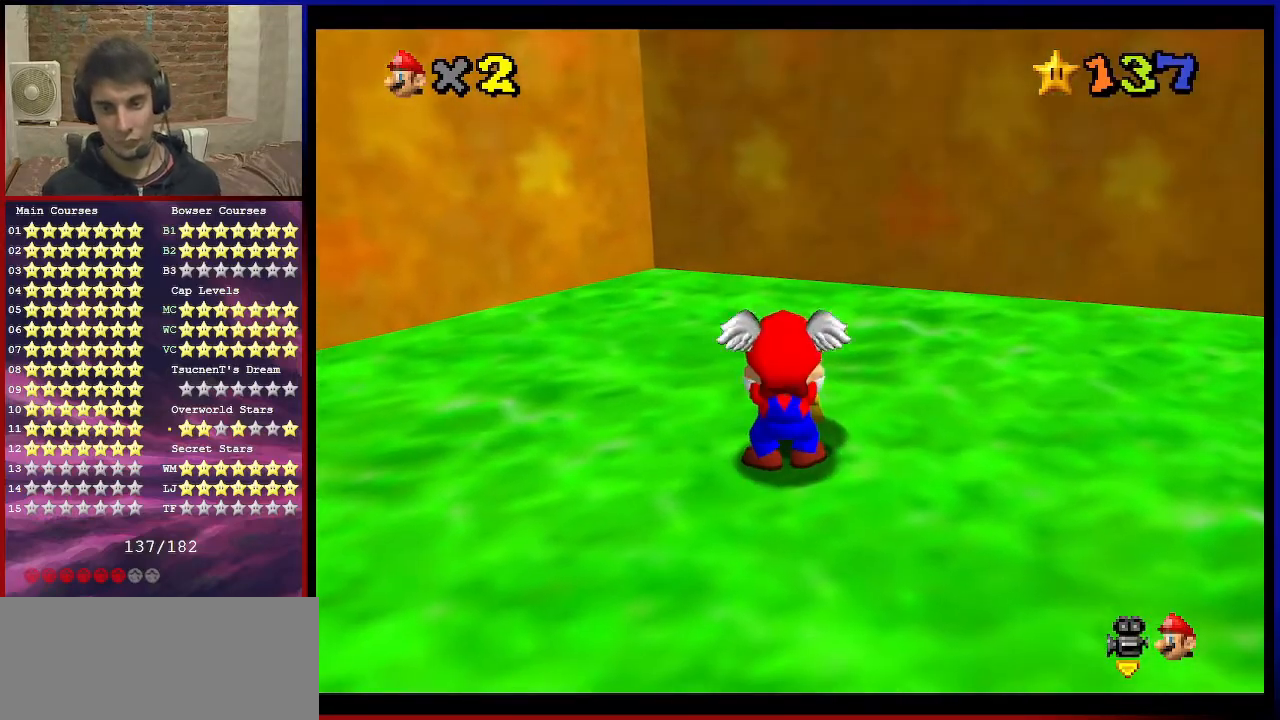
{"buttons": [], "left_stick": "center", "events": [[267, "A", "down"], [300, "A", "up"], [401, "A", "down"], [434, "A", "up"]]}
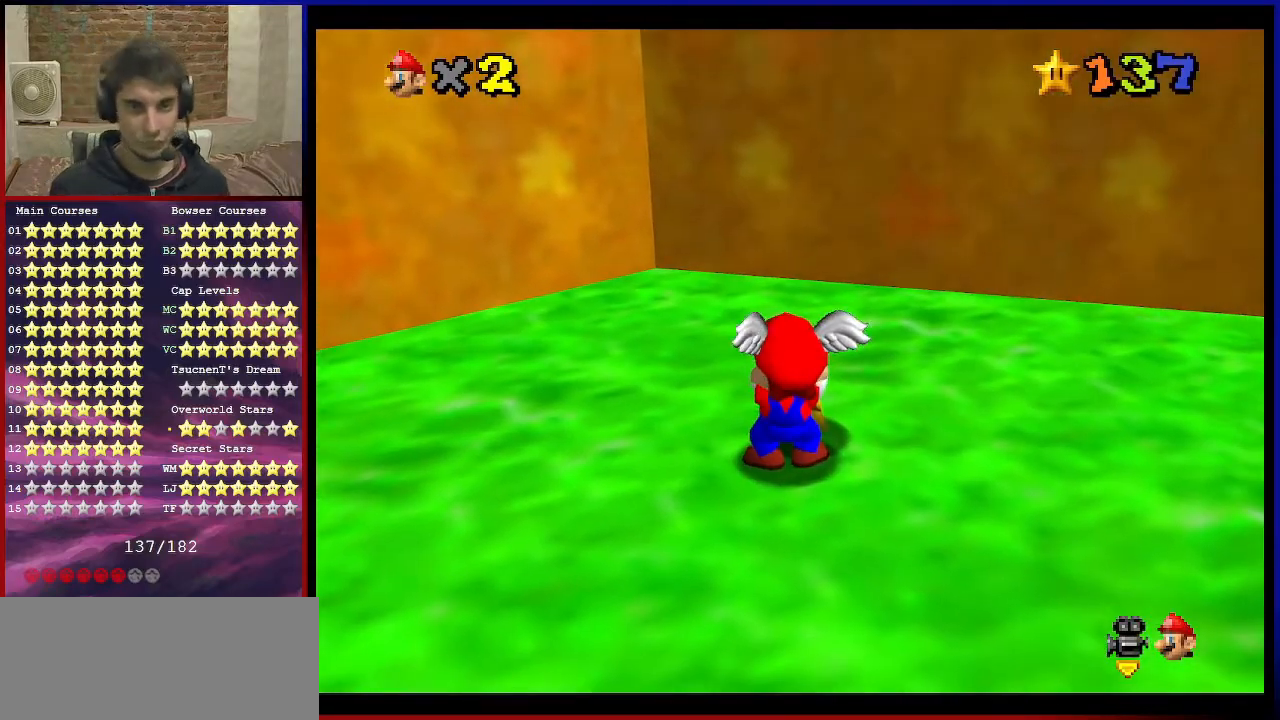
{"buttons": ["A"], "left_stick": "center", "events": [[33, "A", "down"], [100, "A", "up"], [166, "A", "down"], [233, "A", "up"], [300, "A", "down"], [367, "A", "up"], [433, "A", "down"]]}
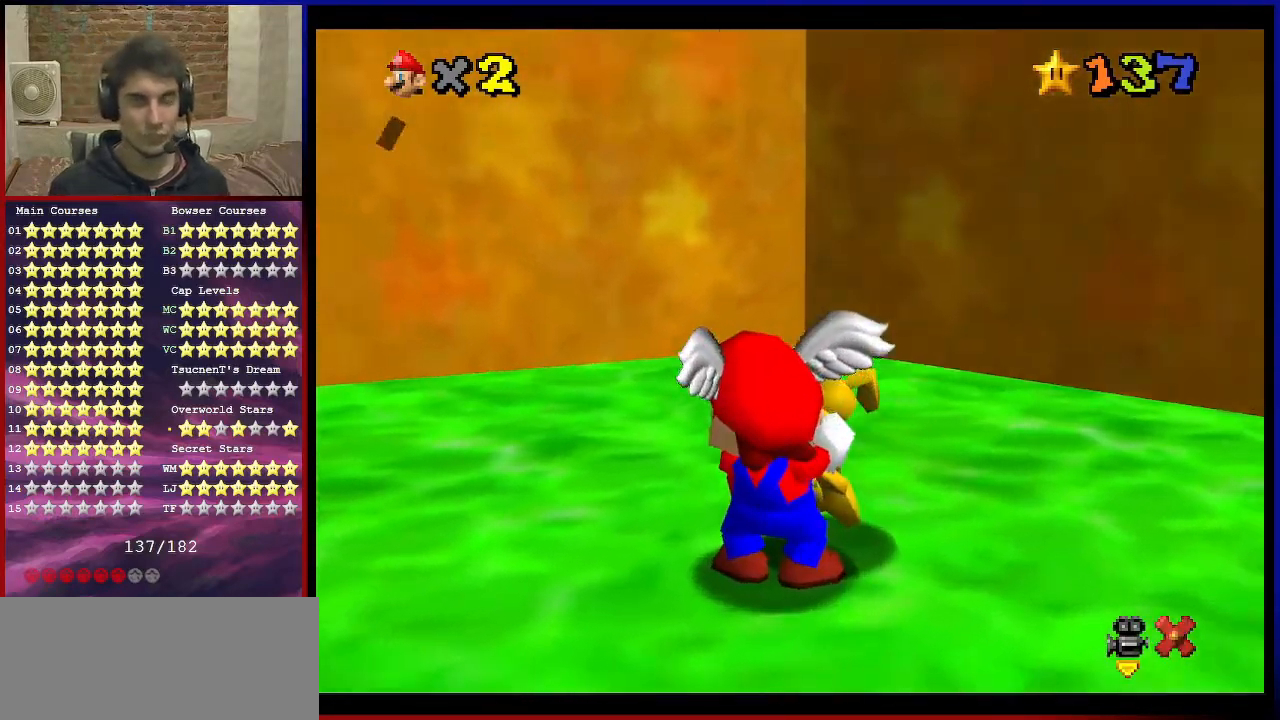
{"buttons": [], "left_stick": "center", "events": [[33, "A", "up"], [367, "A", "down"], [467, "A", "up"]]}
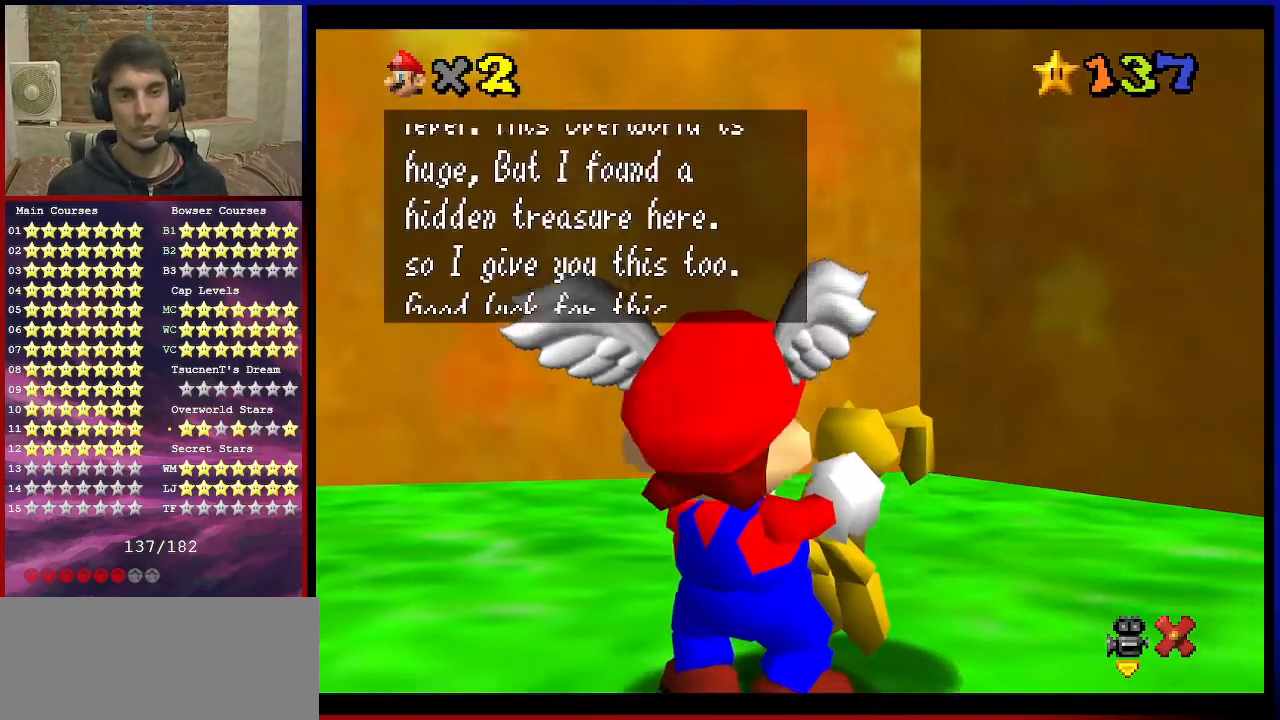
{"buttons": [], "left_stick": "center", "events": [[233, "A", "down"], [367, "A", "up"]]}
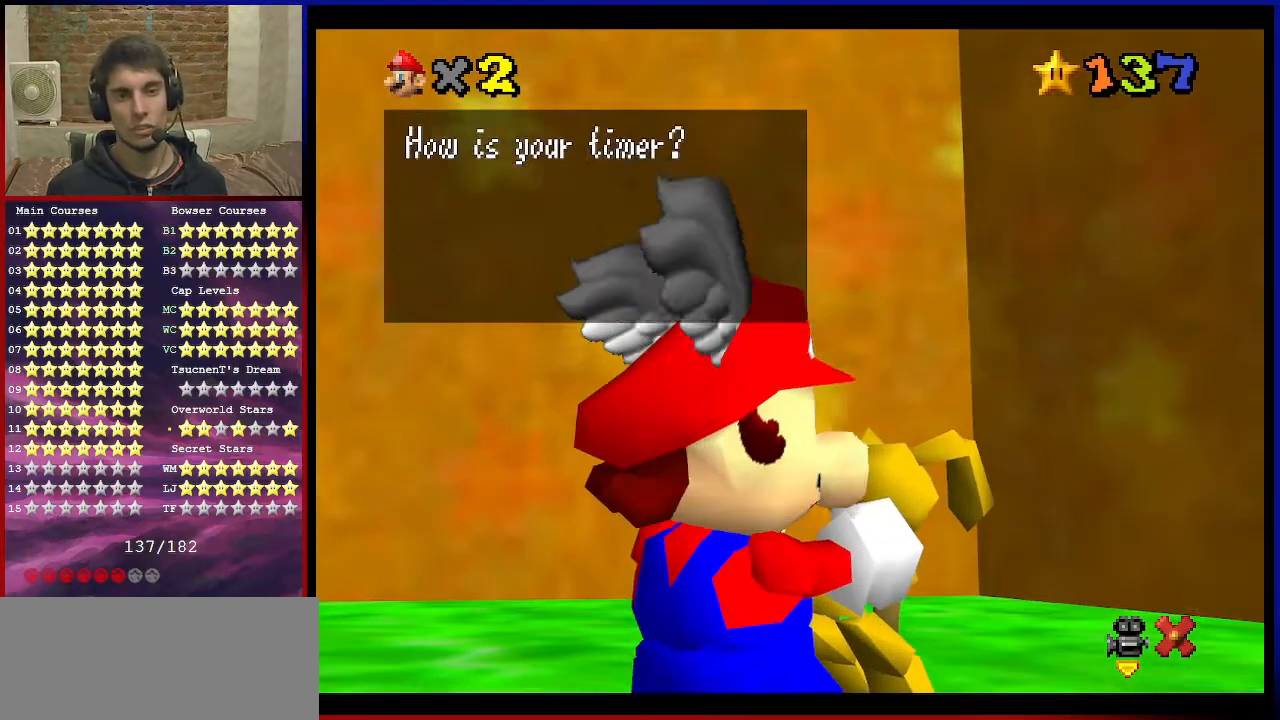
{"buttons": [], "left_stick": "center", "events": [[134, "A", "down"], [267, "A", "up"]]}
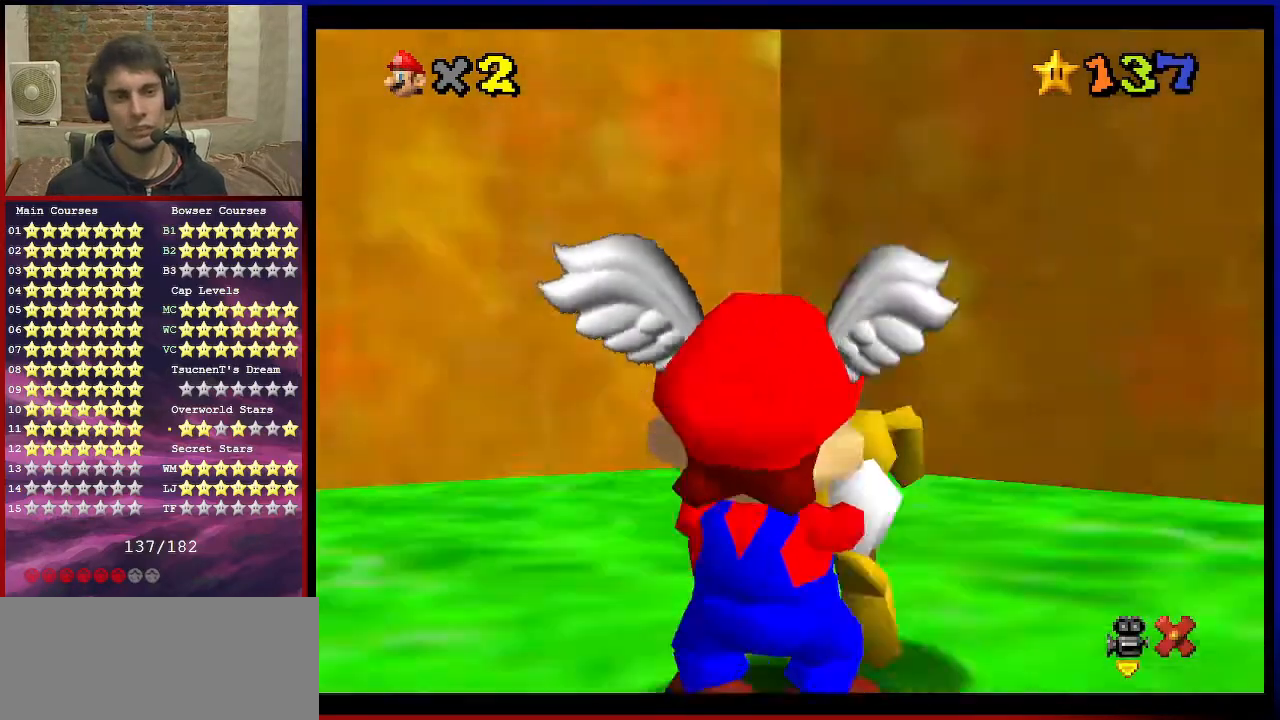
{"buttons": [], "left_stick": "center", "events": [[33, "A", "down"], [166, "A", "up"]]}
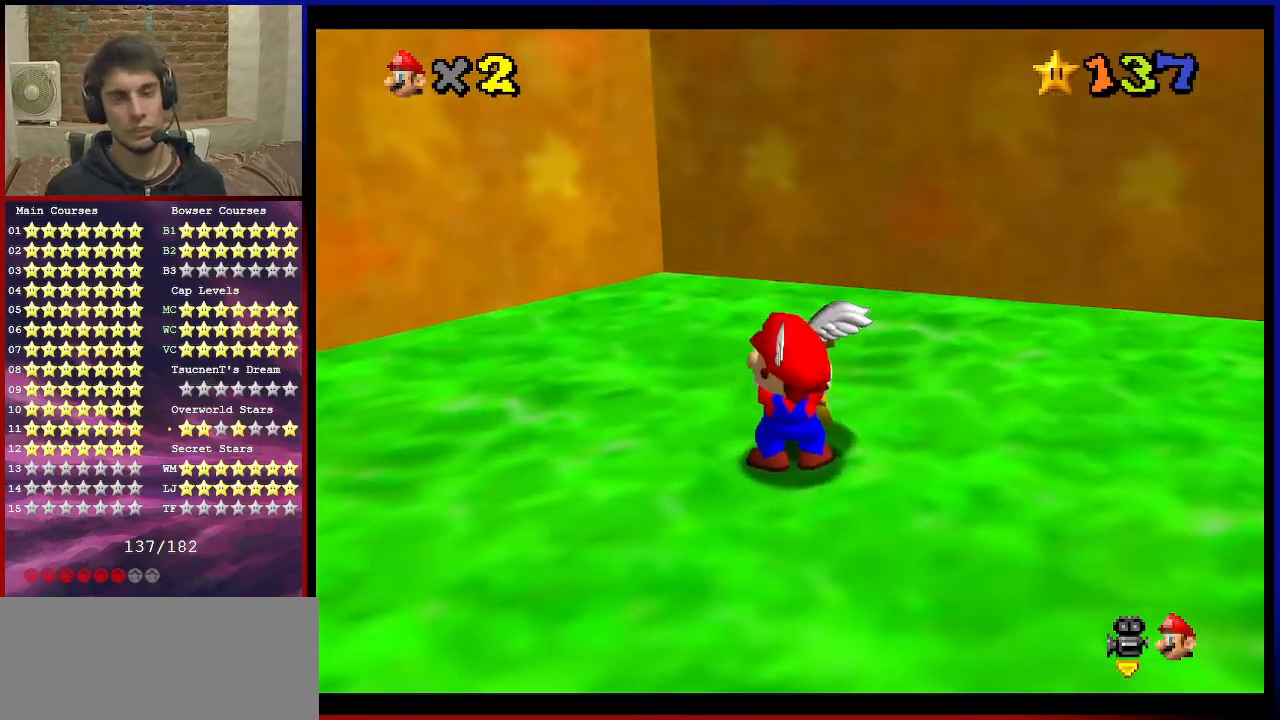
{"buttons": [], "left_stick": "center", "events": []}
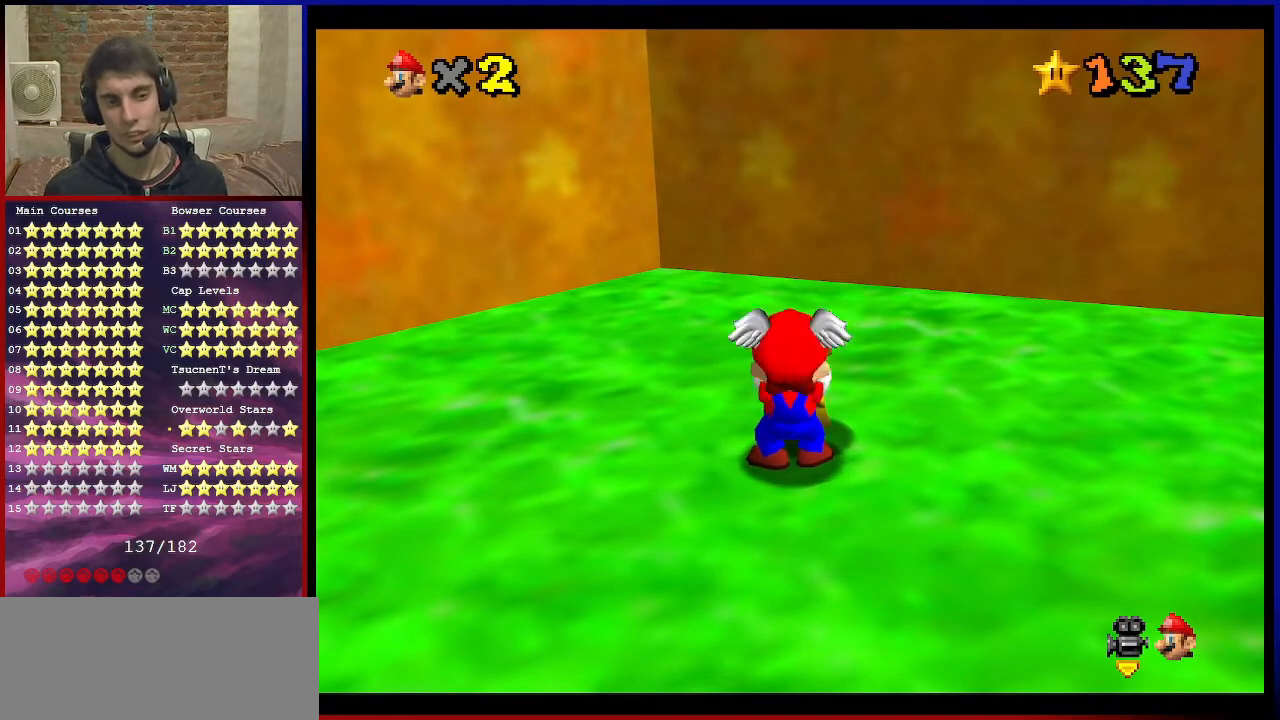
{"buttons": [], "left_stick": "center", "events": []}
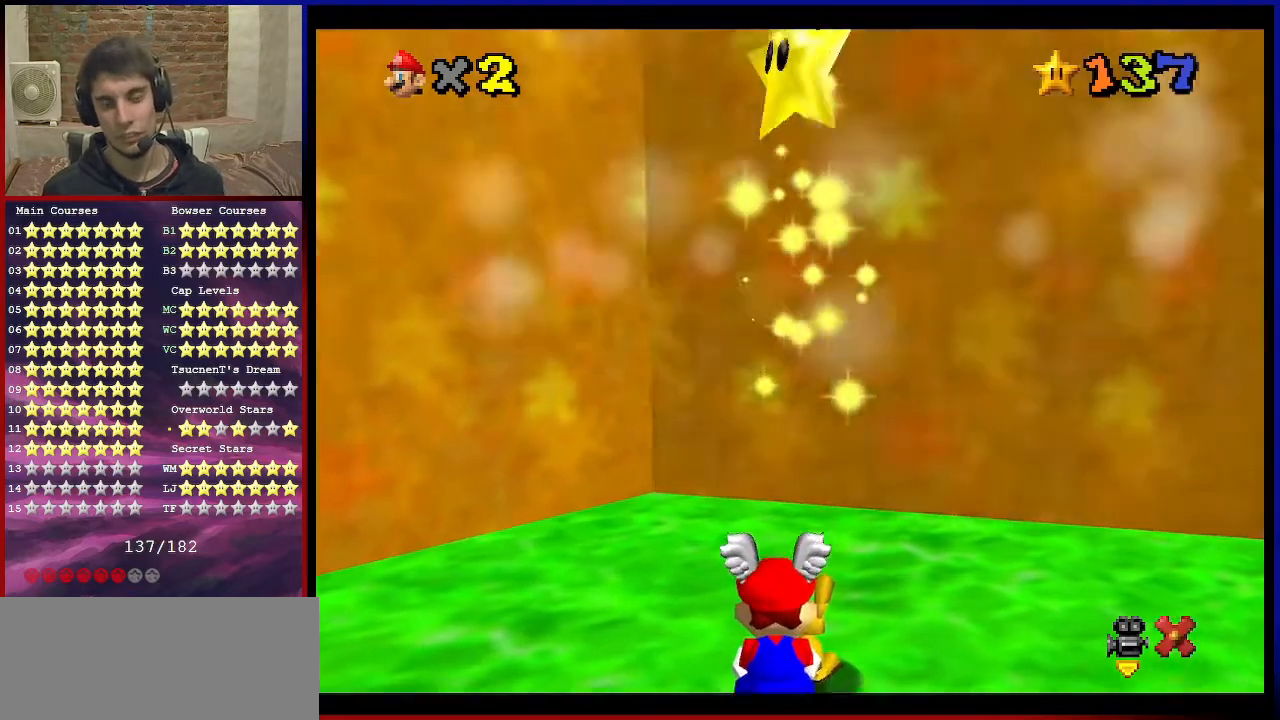
{"buttons": [], "left_stick": "center", "events": []}
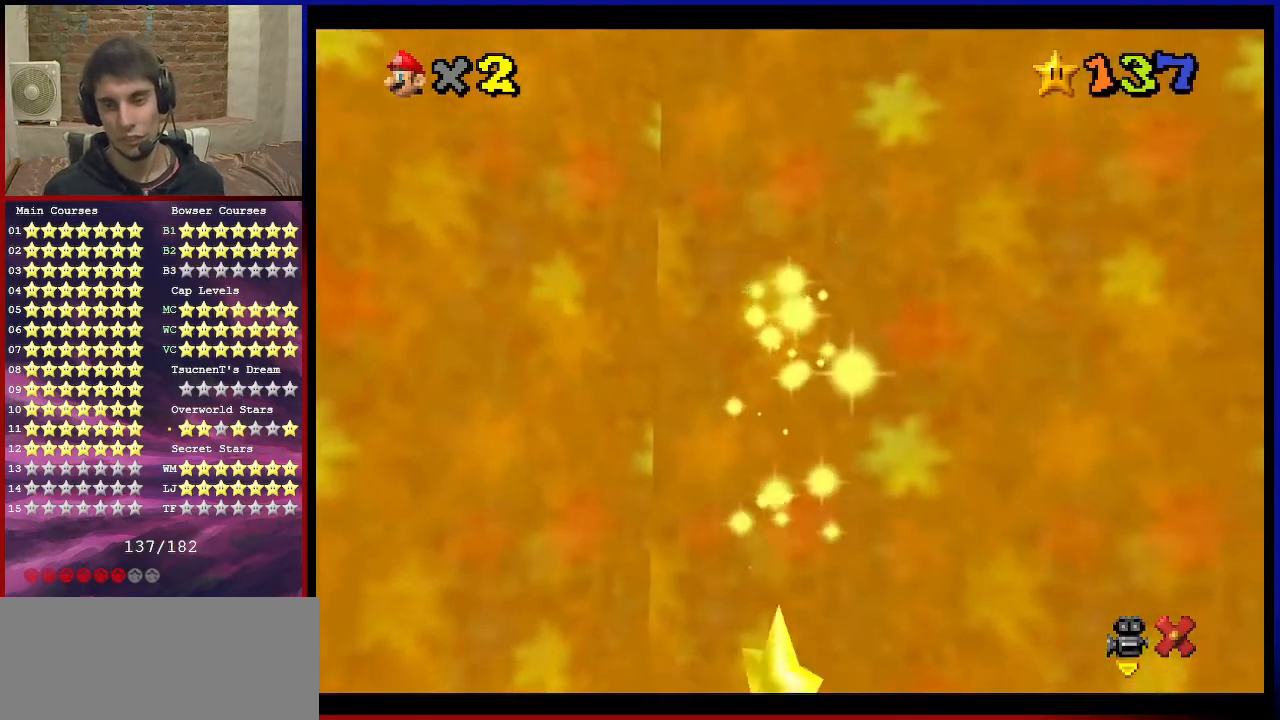
{"buttons": [], "left_stick": "center", "events": []}
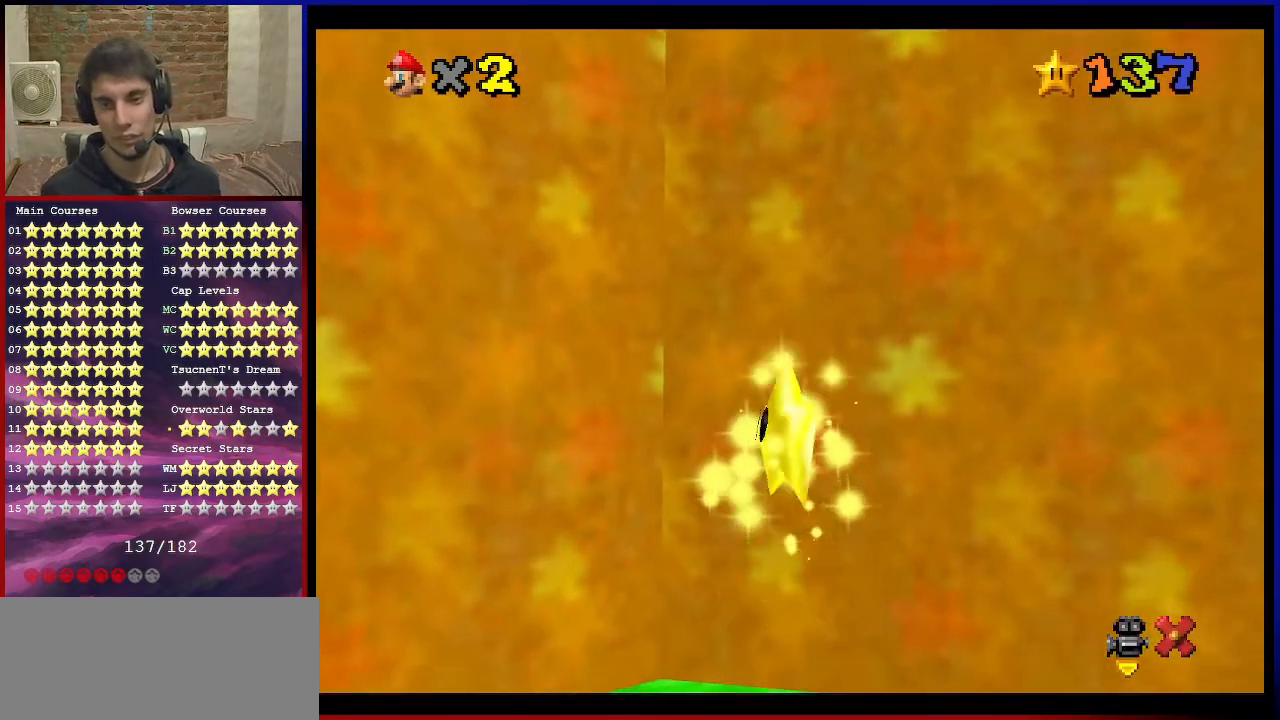
{"buttons": [], "left_stick": "up-right", "events": [[100, "left_stick", "up-right"], [300, "left_stick", "down-left"], [401, "left_stick", "up"], [467, "left_stick", "up-right"]]}
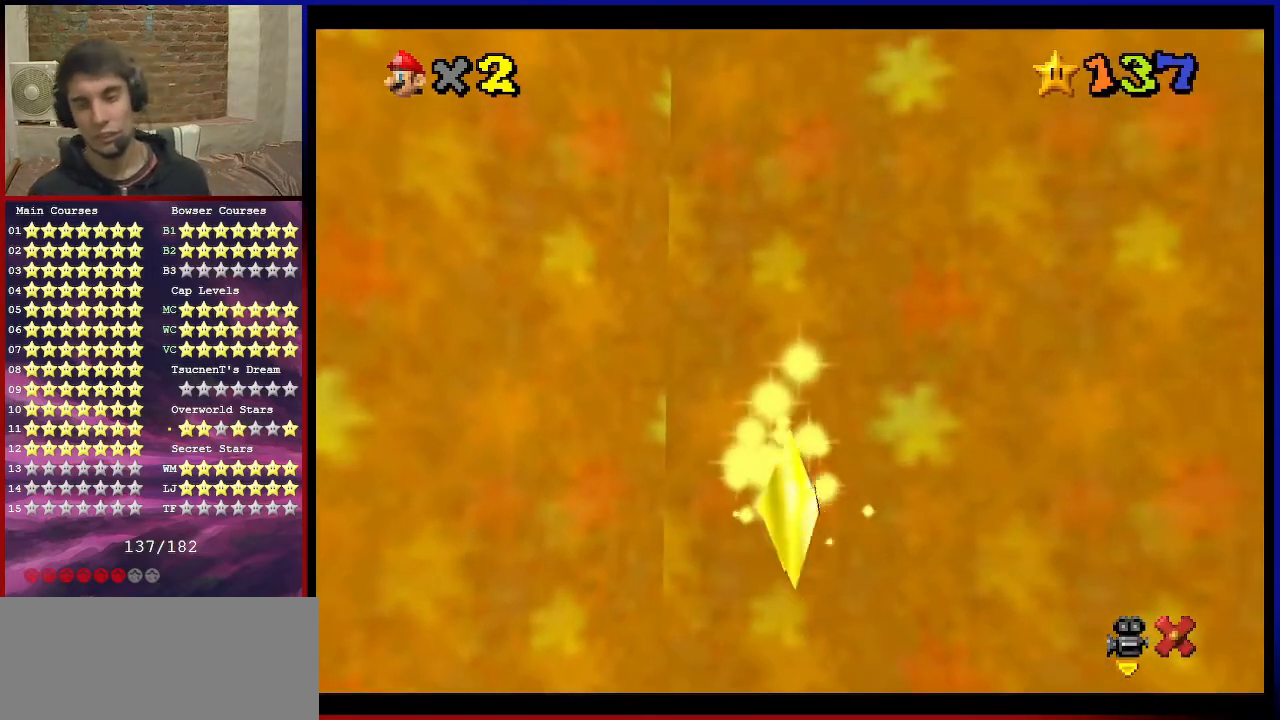
{"buttons": [], "left_stick": "center", "events": [[100, "left_stick", "center"]]}
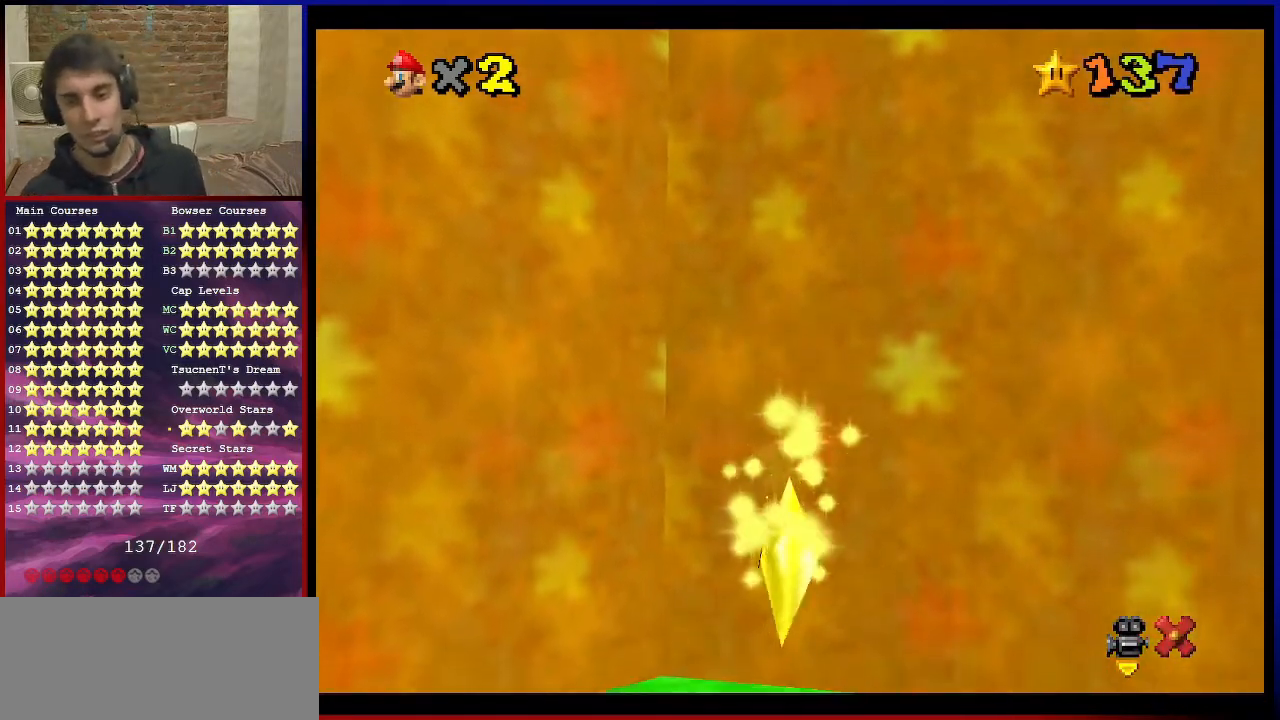
{"buttons": [], "left_stick": "center", "events": []}
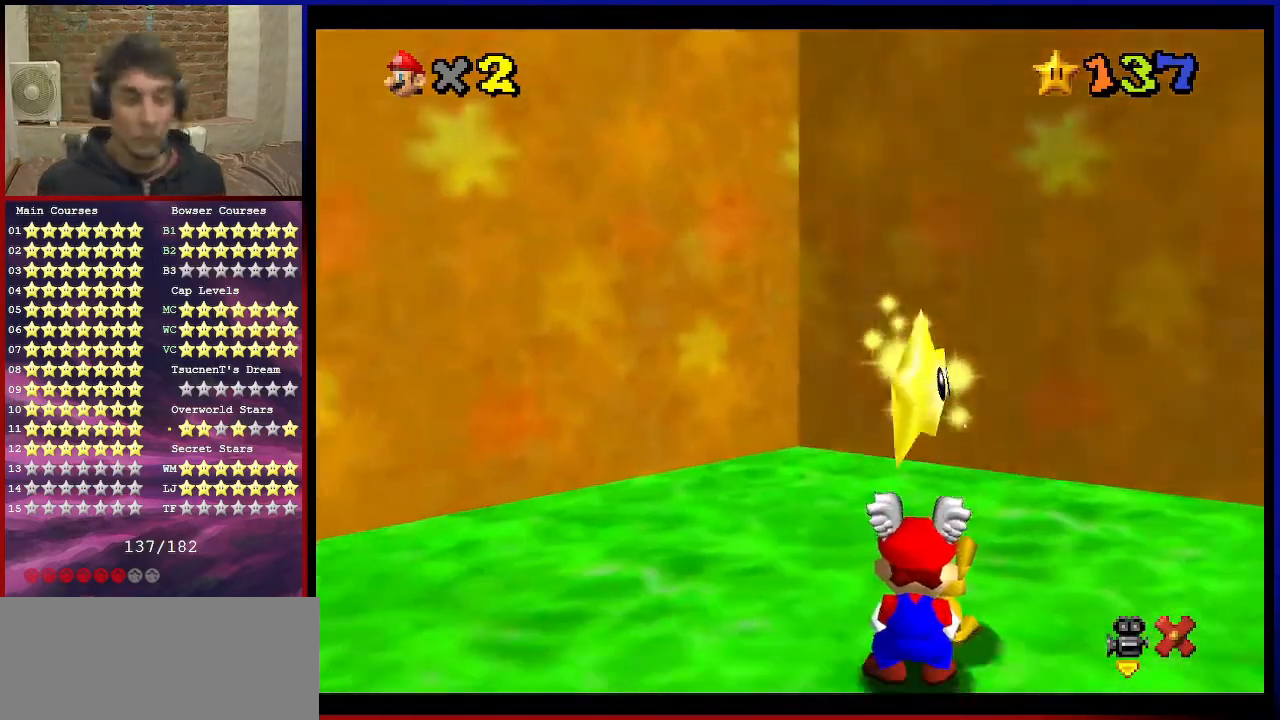
{"buttons": [], "left_stick": "center", "events": []}
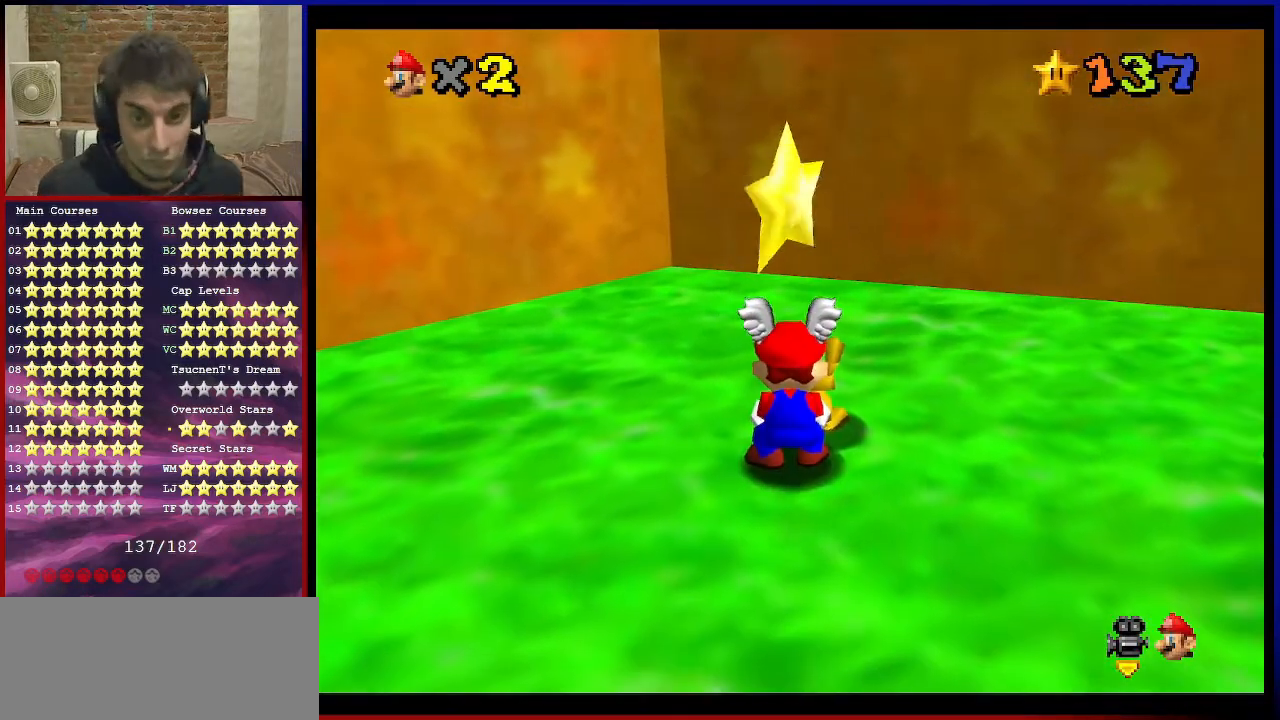
{"buttons": [], "left_stick": "center", "events": []}
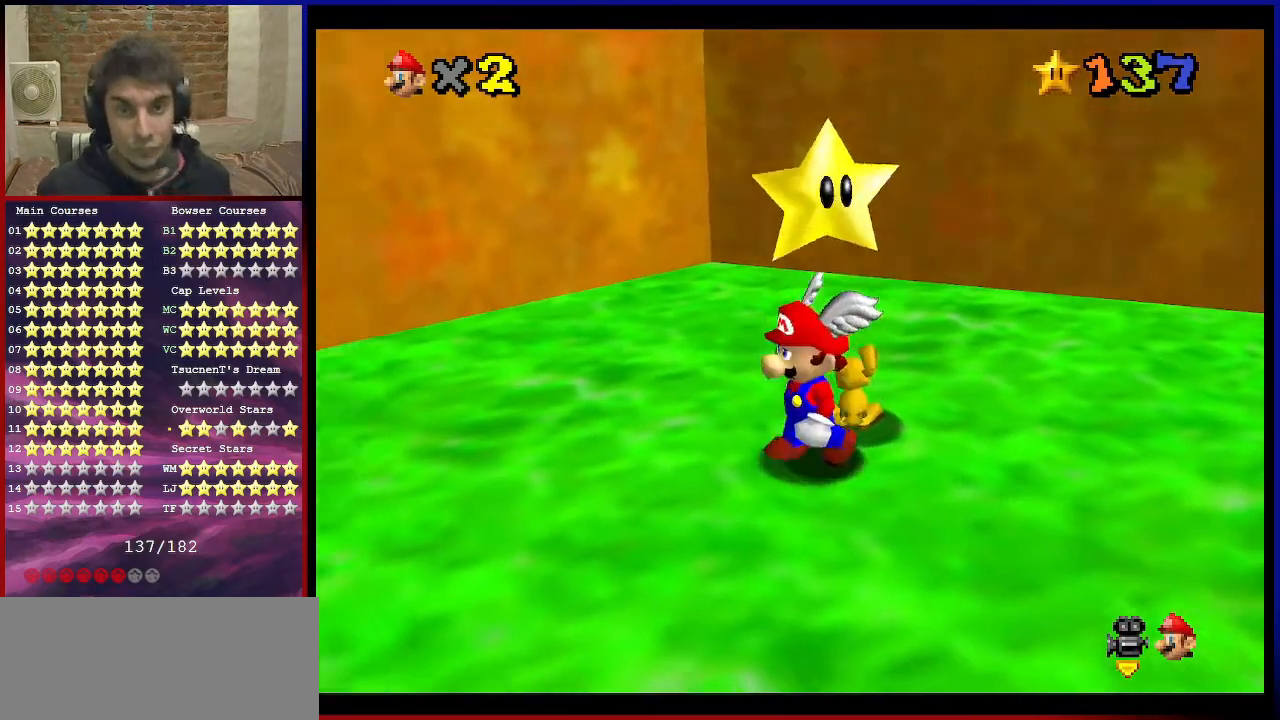
{"buttons": [], "left_stick": "center", "events": [[100, "A", "down"], [100, "Z", "down"], [267, "Z", "up"], [300, "A", "up"]]}
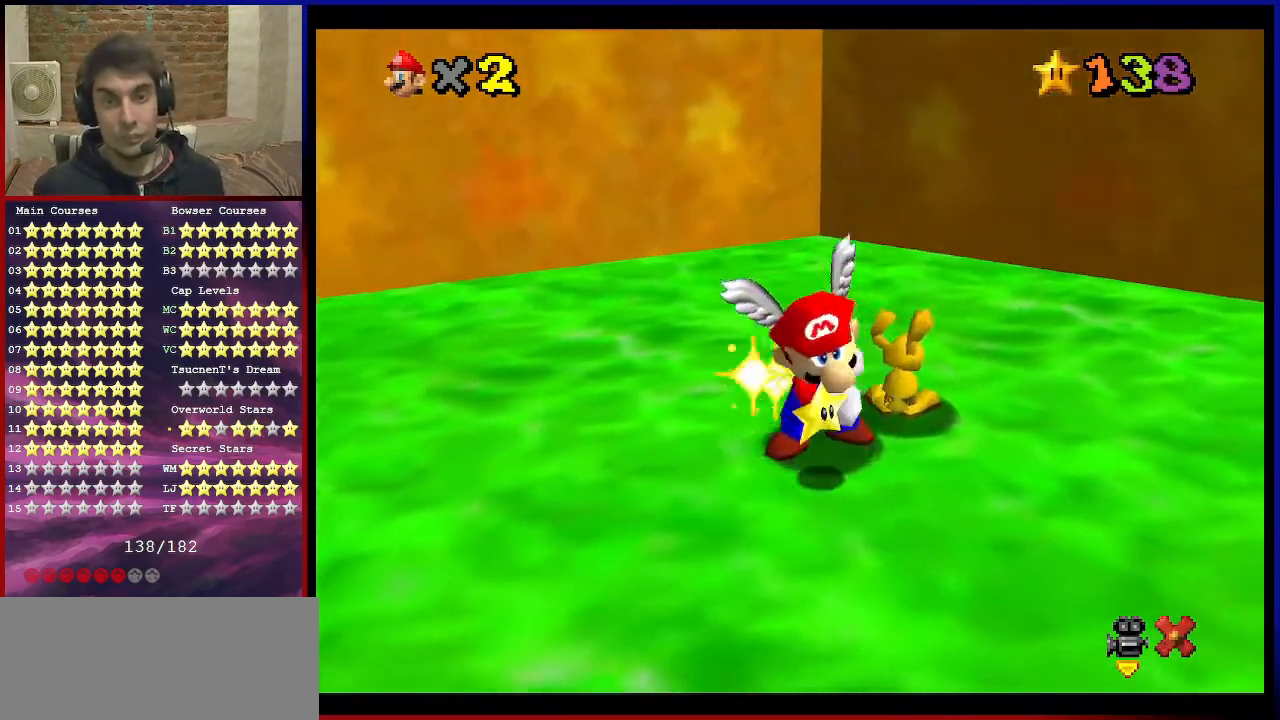
{"buttons": [], "left_stick": "center", "events": []}
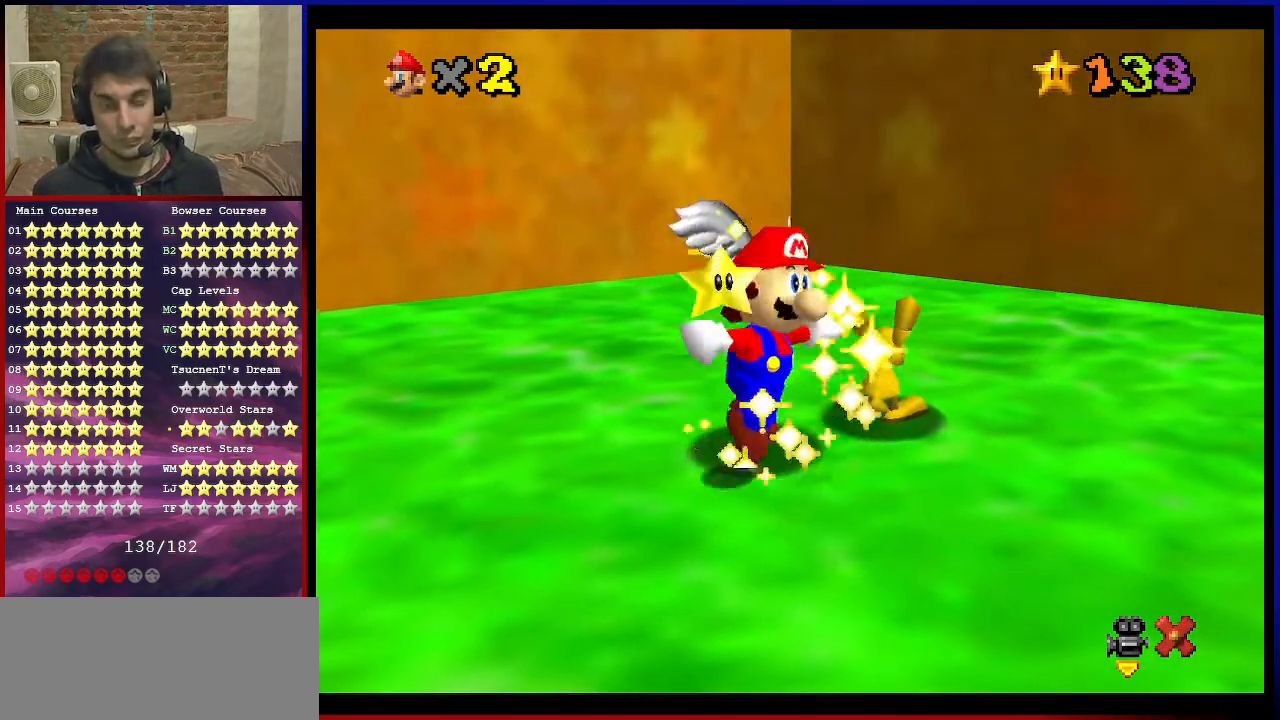
{"buttons": [], "left_stick": "center", "events": []}
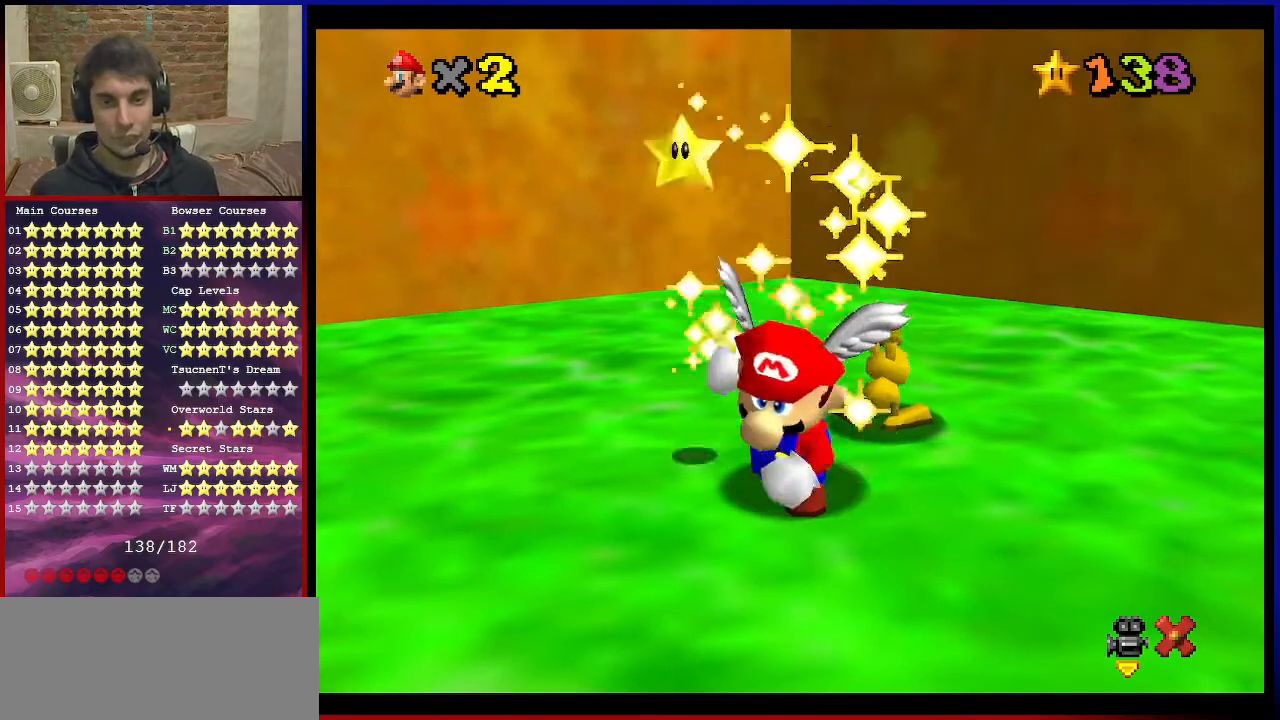
{"buttons": [], "left_stick": "center", "events": []}
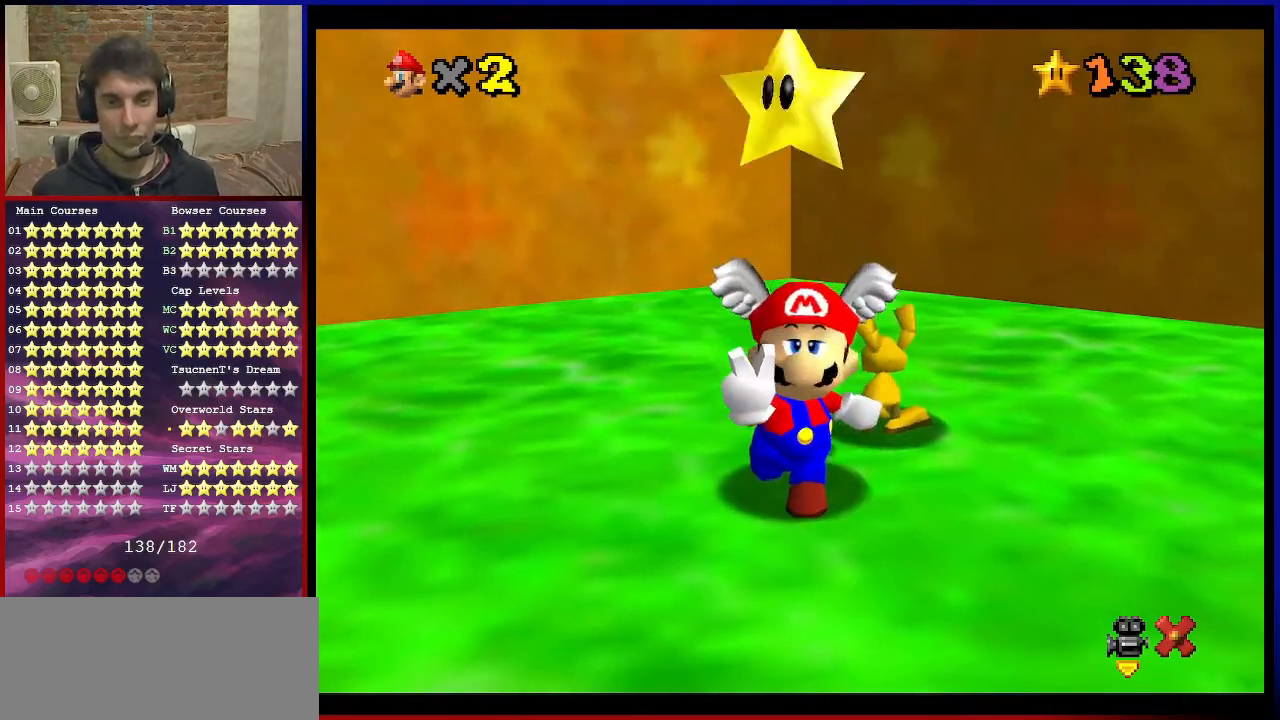
{"buttons": [], "left_stick": "center", "events": []}
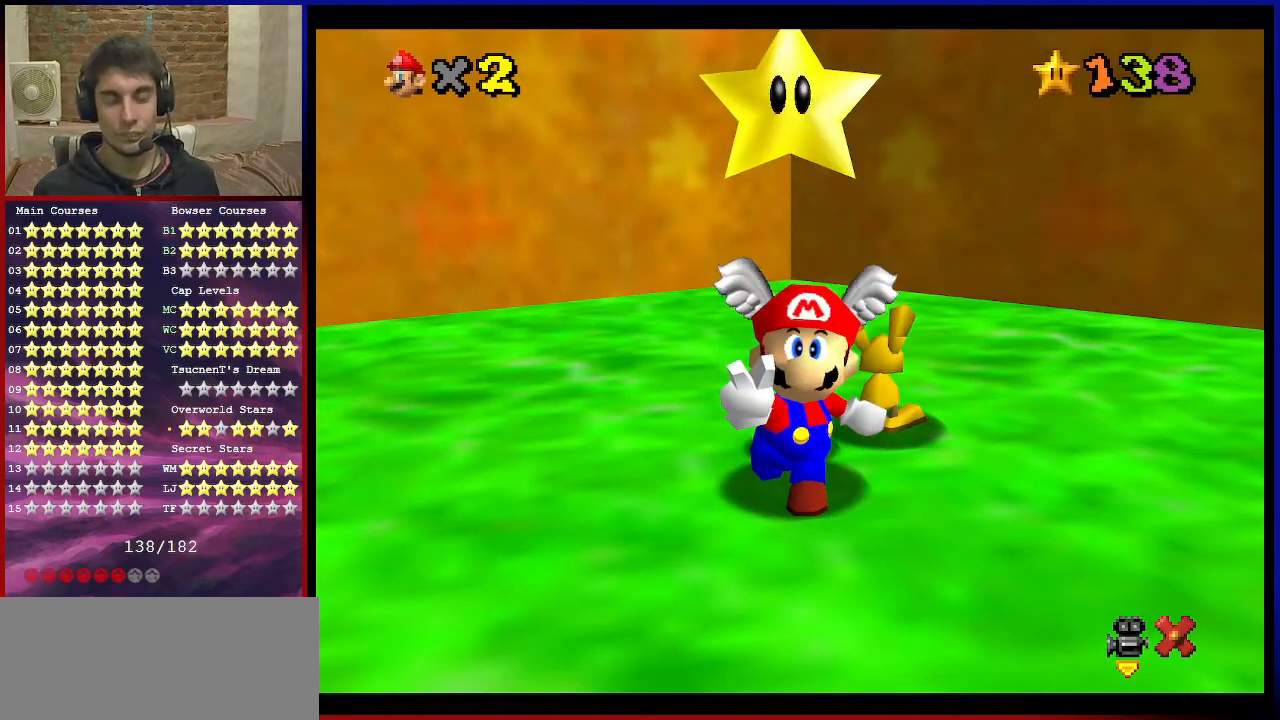
{"buttons": ["A"], "left_stick": "center", "events": [[67, "A", "down"], [100, "A", "up"], [167, "A", "down"], [234, "A", "up"], [367, "A", "down"], [401, "A", "up"], [501, "A", "down"]]}
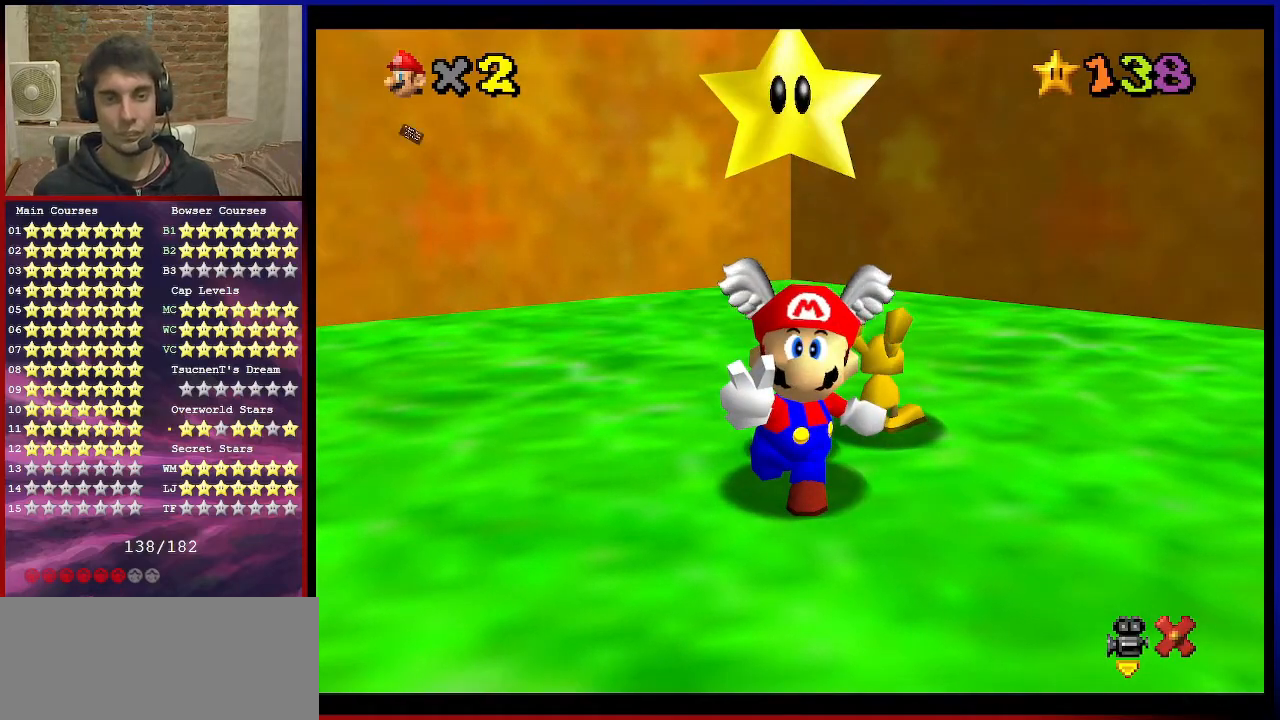
{"buttons": ["A"], "left_stick": "center", "events": [[66, "A", "up"], [133, "A", "down"], [233, "A", "up"], [500, "A", "down"]]}
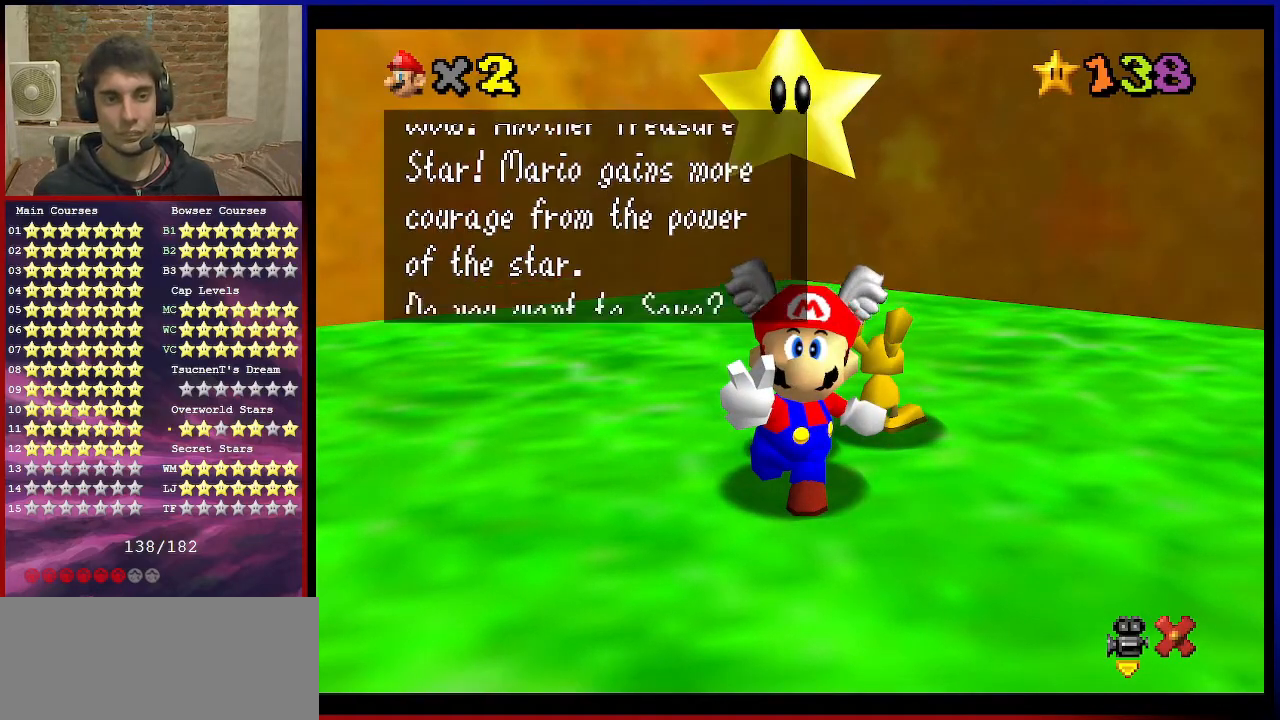
{"buttons": ["A"], "left_stick": "center", "events": [[100, "A", "up"], [334, "A", "down"]]}
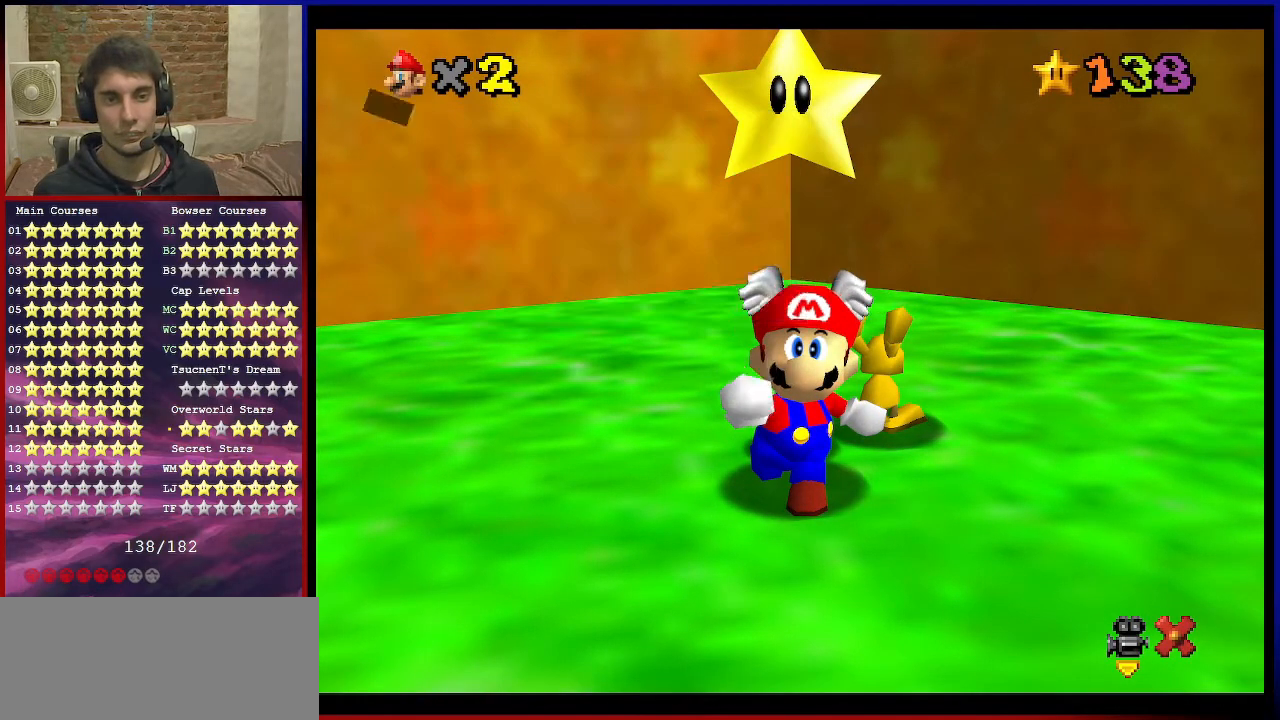
{"buttons": [], "left_stick": "center", "events": [[33, "A", "up"]]}
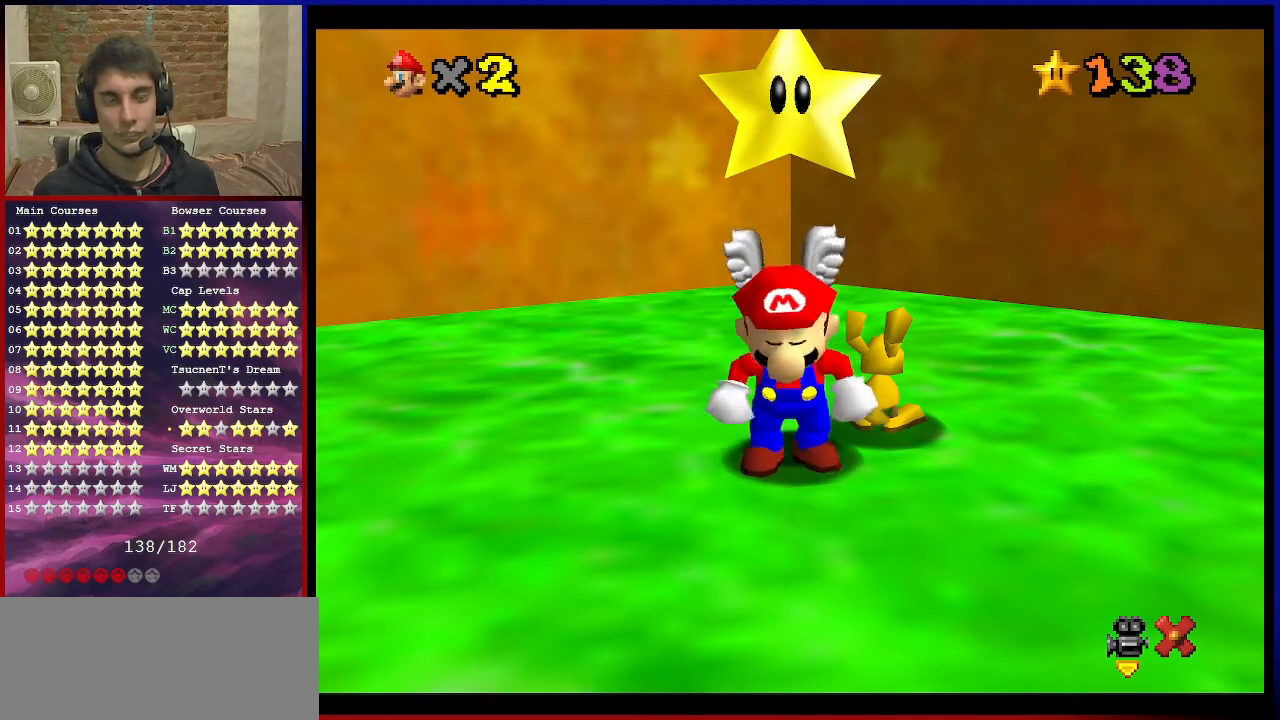
{"buttons": [], "left_stick": "center", "events": [[33, "left_stick", "up-right"], [300, "B", "down"], [501, "B", "up"], [501, "left_stick", "center"]]}
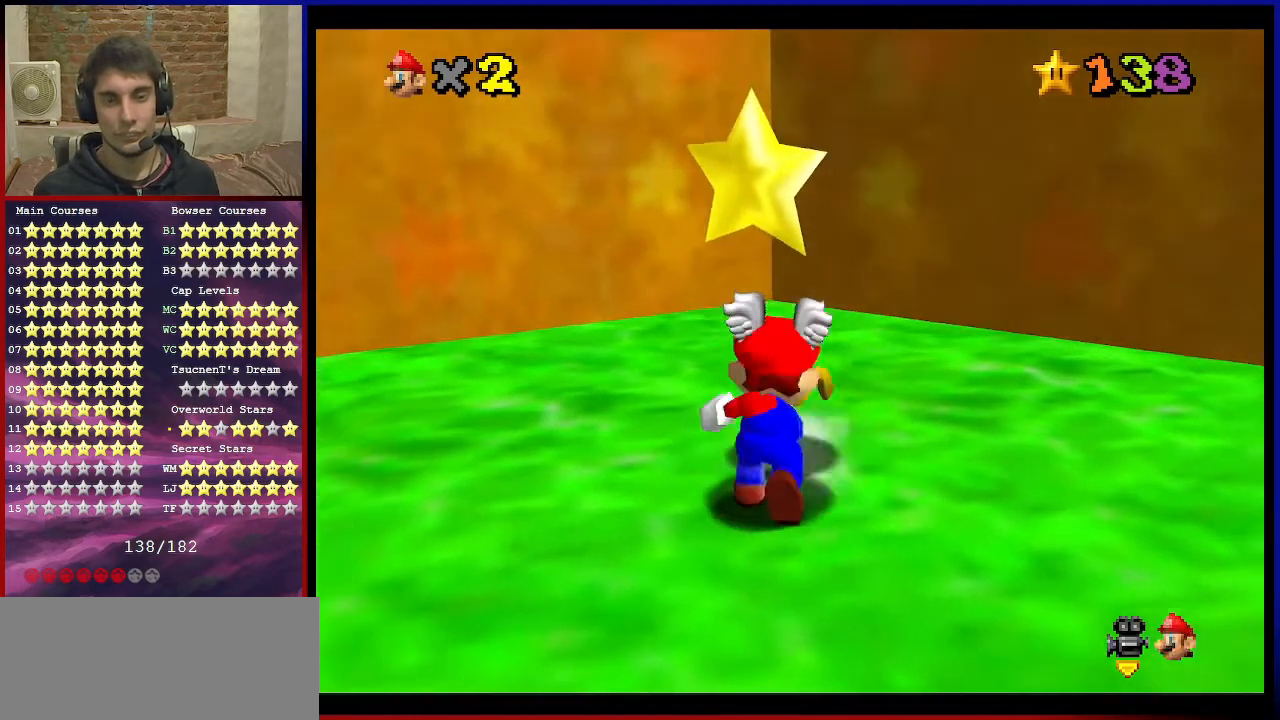
{"buttons": ["C_RIGHT"], "left_stick": "left", "events": [[200, "left_stick", "left"], [467, "C_RIGHT", "down"]]}
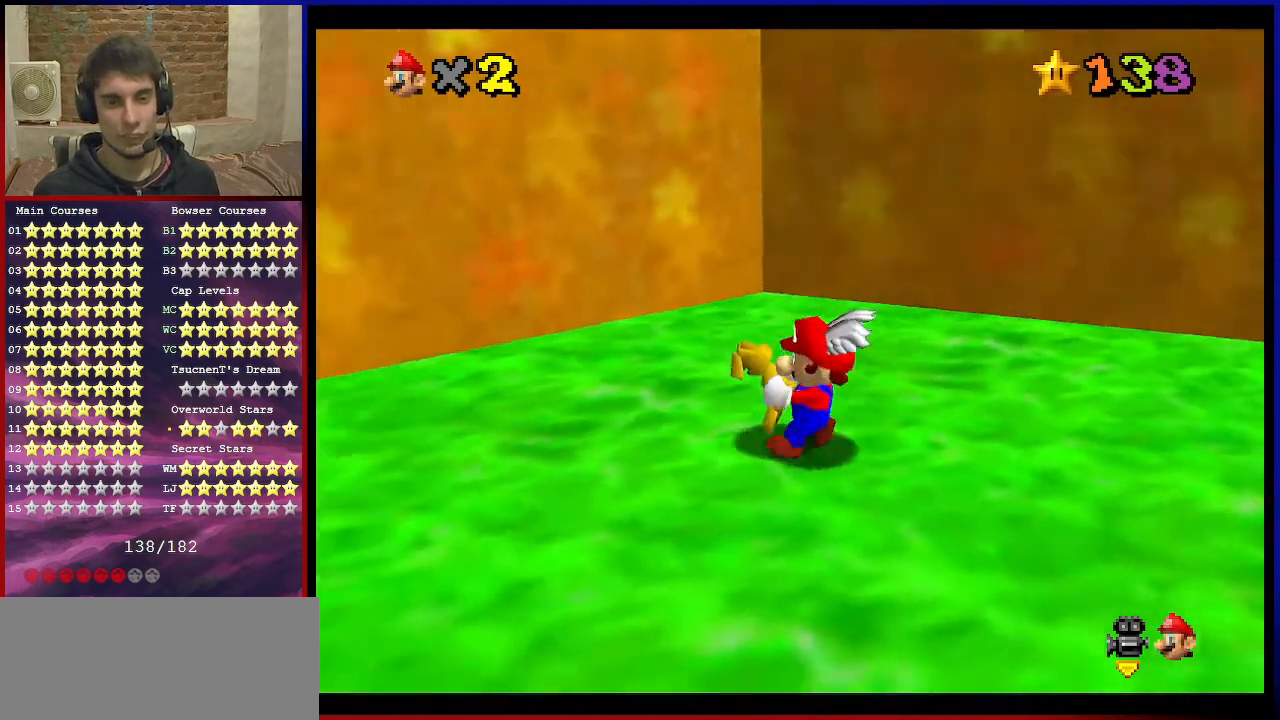
{"buttons": ["C_DOWN", "C_RIGHT"], "left_stick": "left", "events": [[100, "C_RIGHT", "up"], [167, "C_UP", "down"], [200, "left_stick", "up-left"], [367, "C_UP", "up"], [401, "C_DOWN", "down"], [401, "C_RIGHT", "down"], [501, "left_stick", "left"]]}